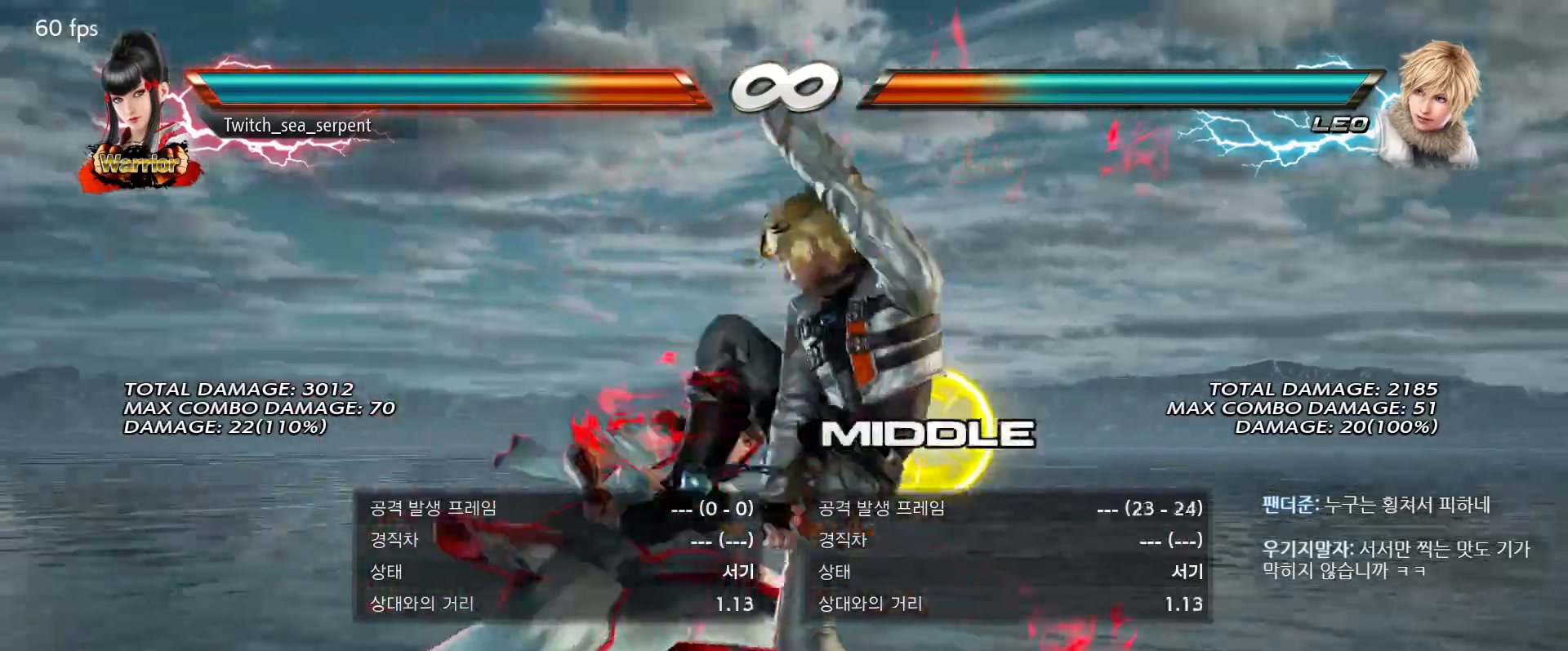
Gameplay with a controller (arcade stick); each line is a JSON object with the inputs held at the frame after it. "events" lists button and stick changes between this image and that frame as [ms after this image, input, new state], when the widget could be followed in between. Not read: L3 R3 Z left_stick.
{"buttons": [], "events": [[200, "CROSS", "down"], [300, "CROSS", "up"], [450, "TRIANGLE", "down"], [500, "TRIANGLE", "up"]]}
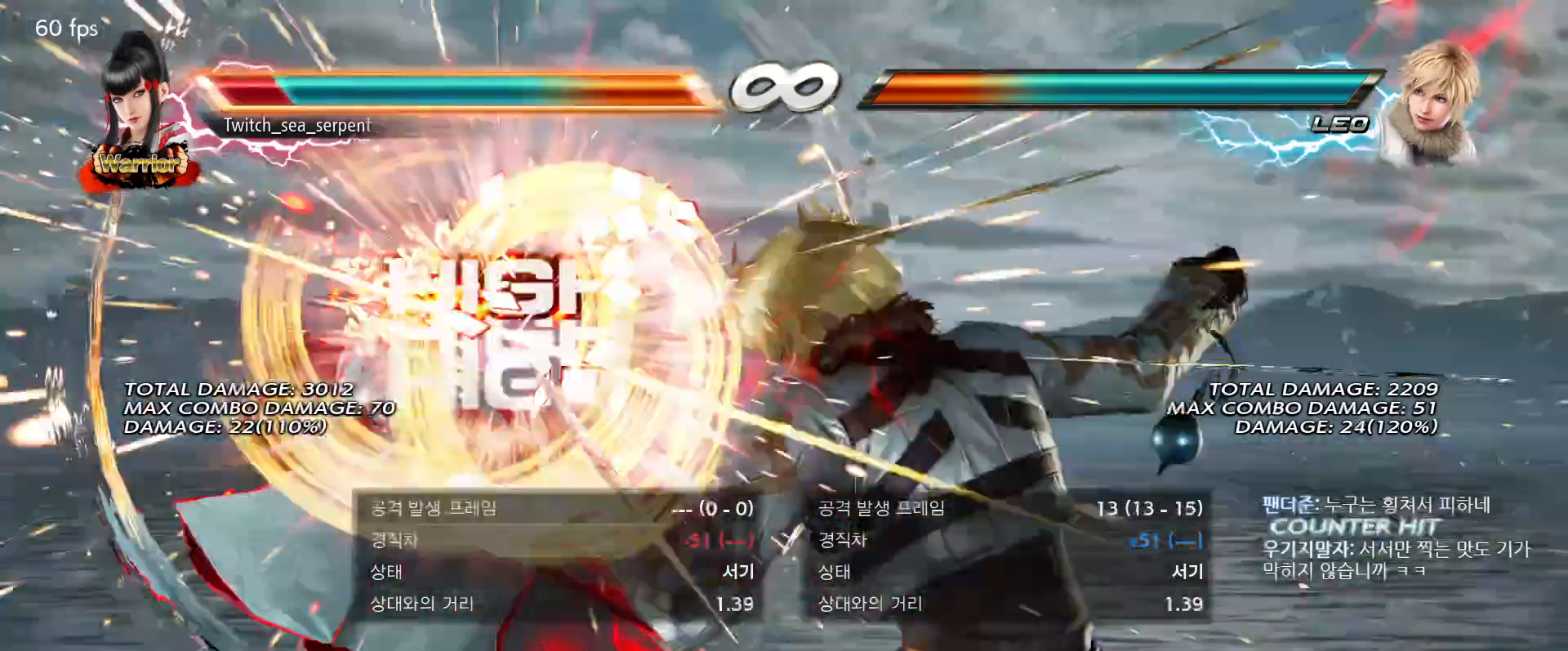
{"buttons": [], "events": [[83, "TRIANGLE", "down"], [117, "TRIANGLE", "up"]]}
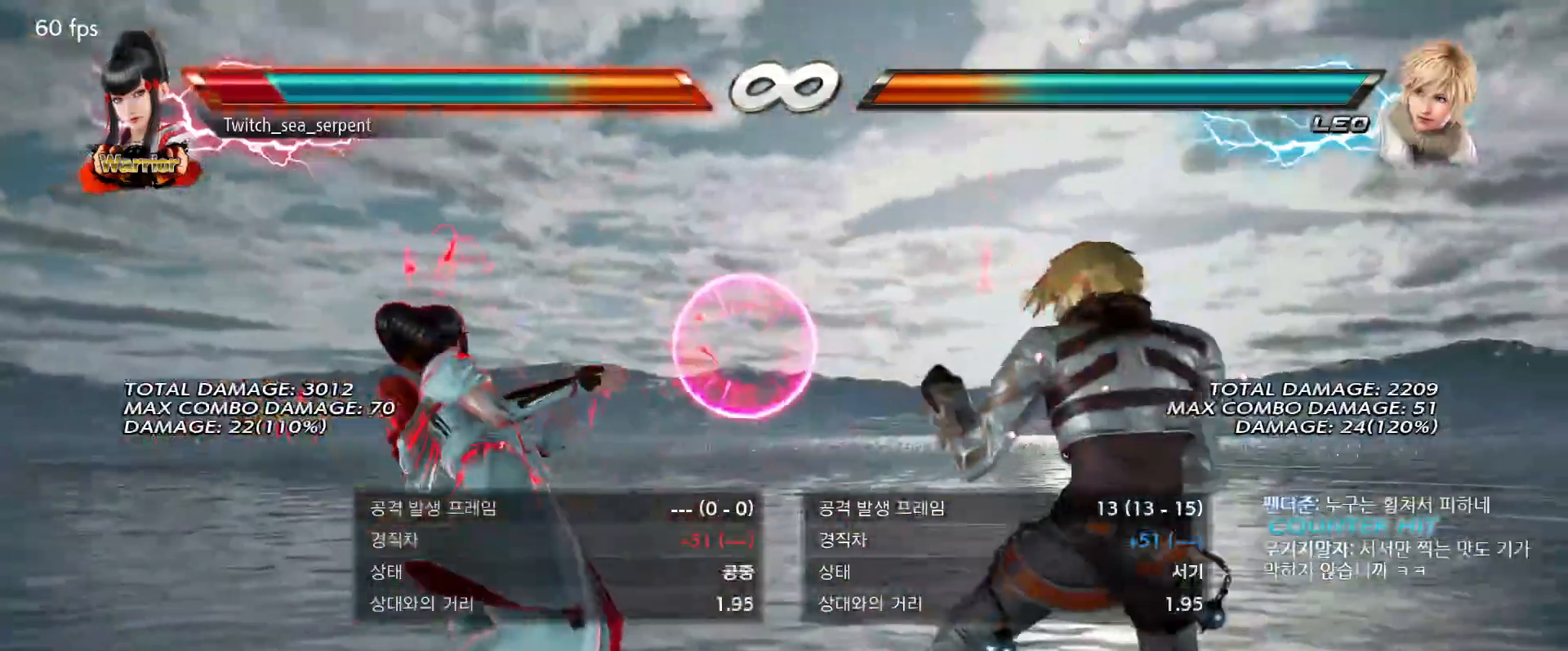
{"buttons": [], "events": []}
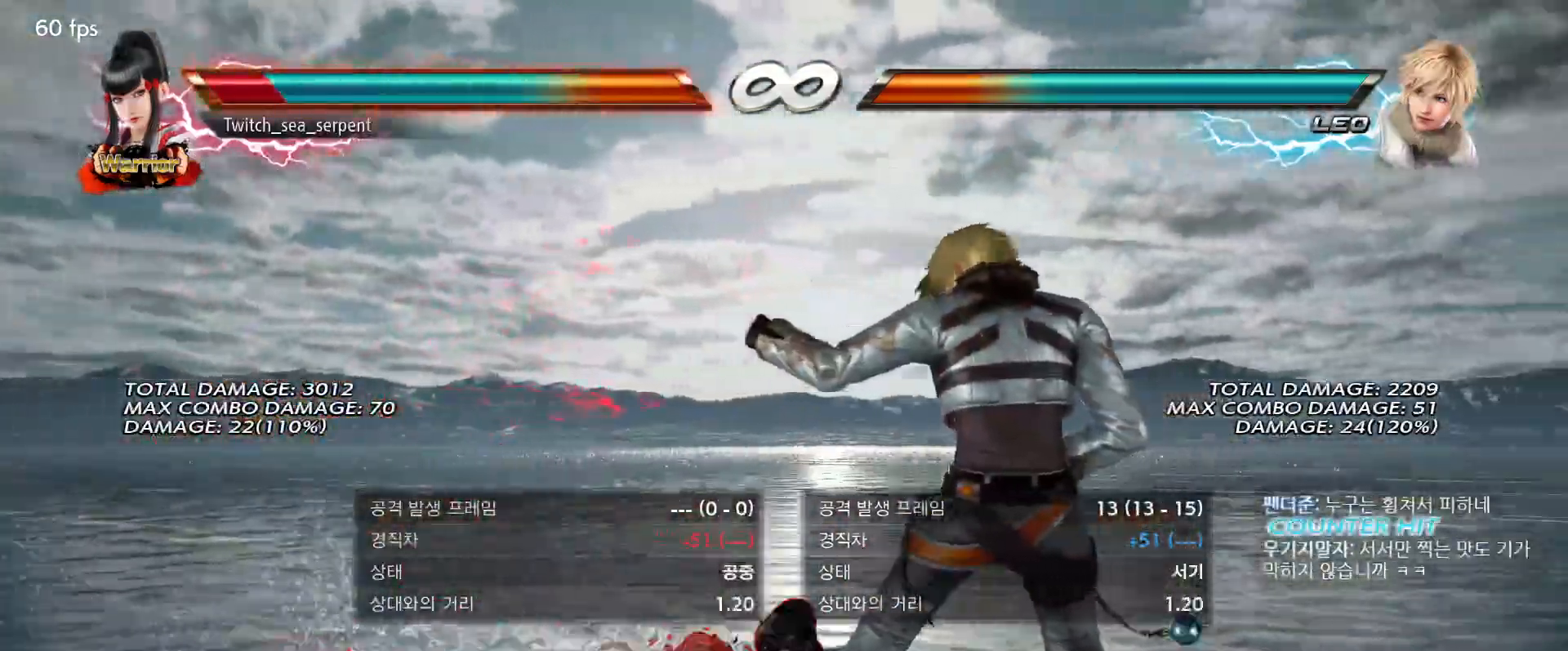
{"buttons": [], "events": []}
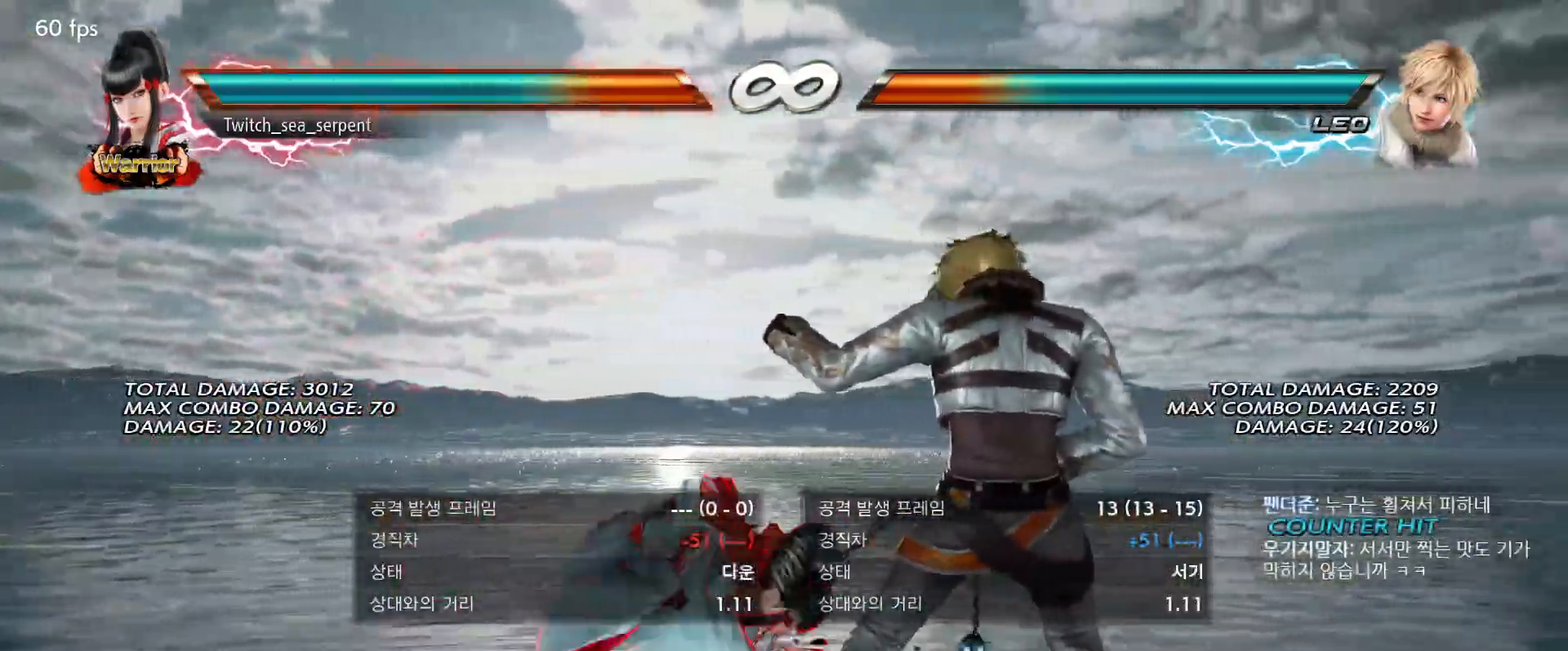
{"buttons": [], "events": []}
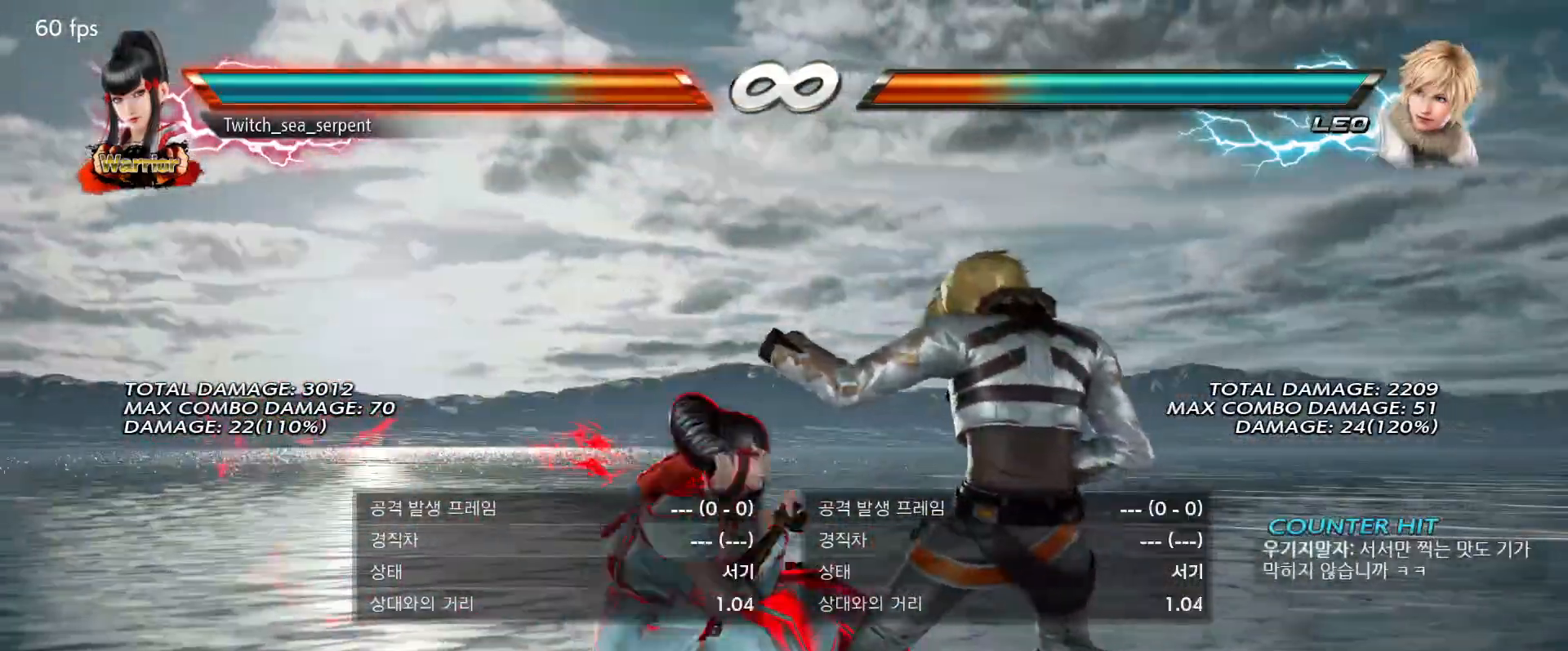
{"buttons": [], "events": []}
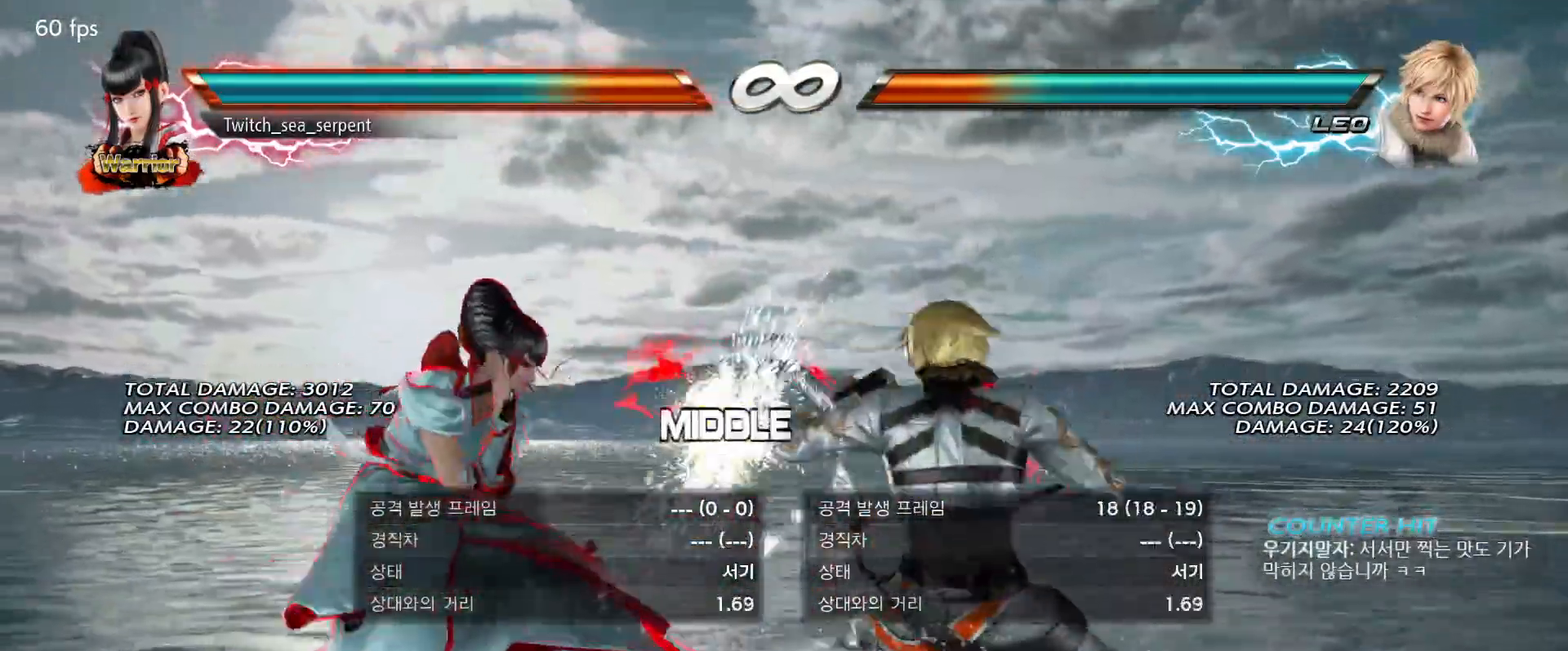
{"buttons": [], "events": [[433, "CIRCLE", "down"], [467, "CIRCLE", "up"]]}
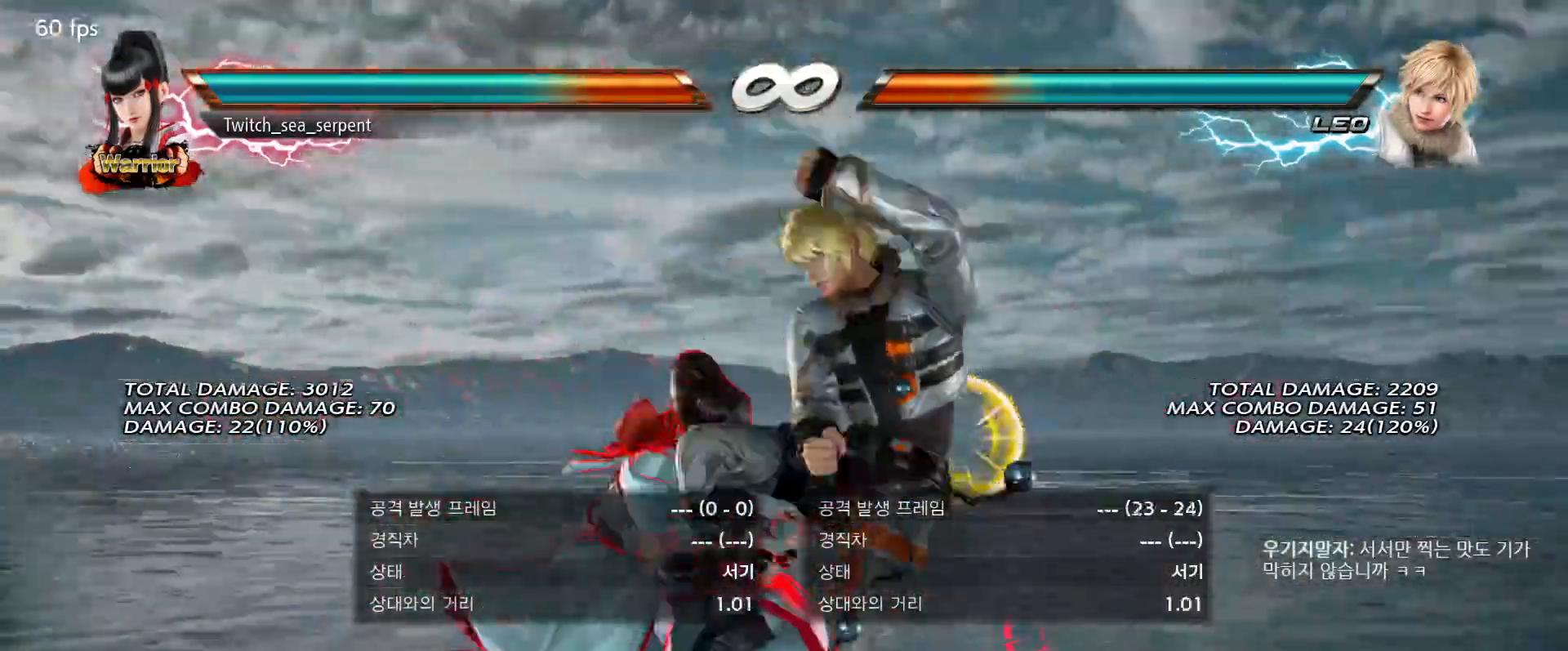
{"buttons": [], "events": []}
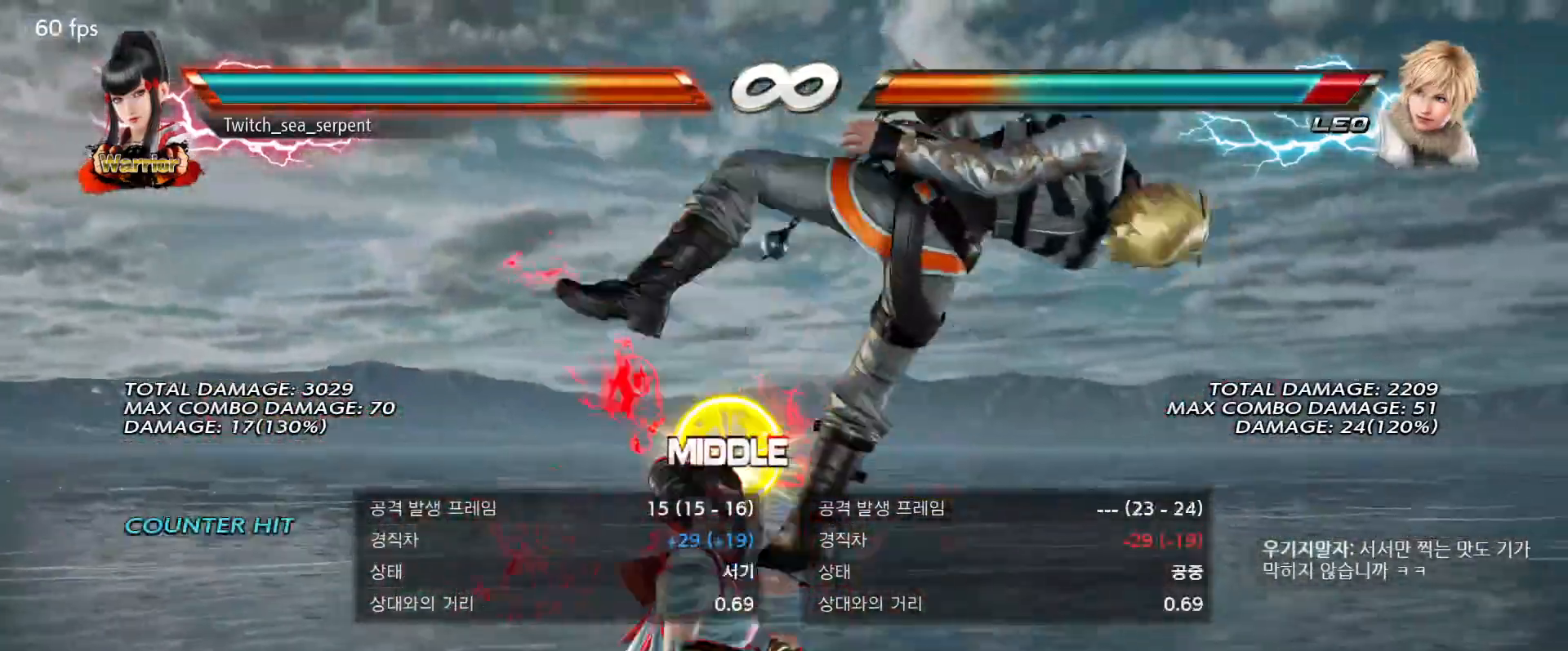
{"buttons": [], "events": []}
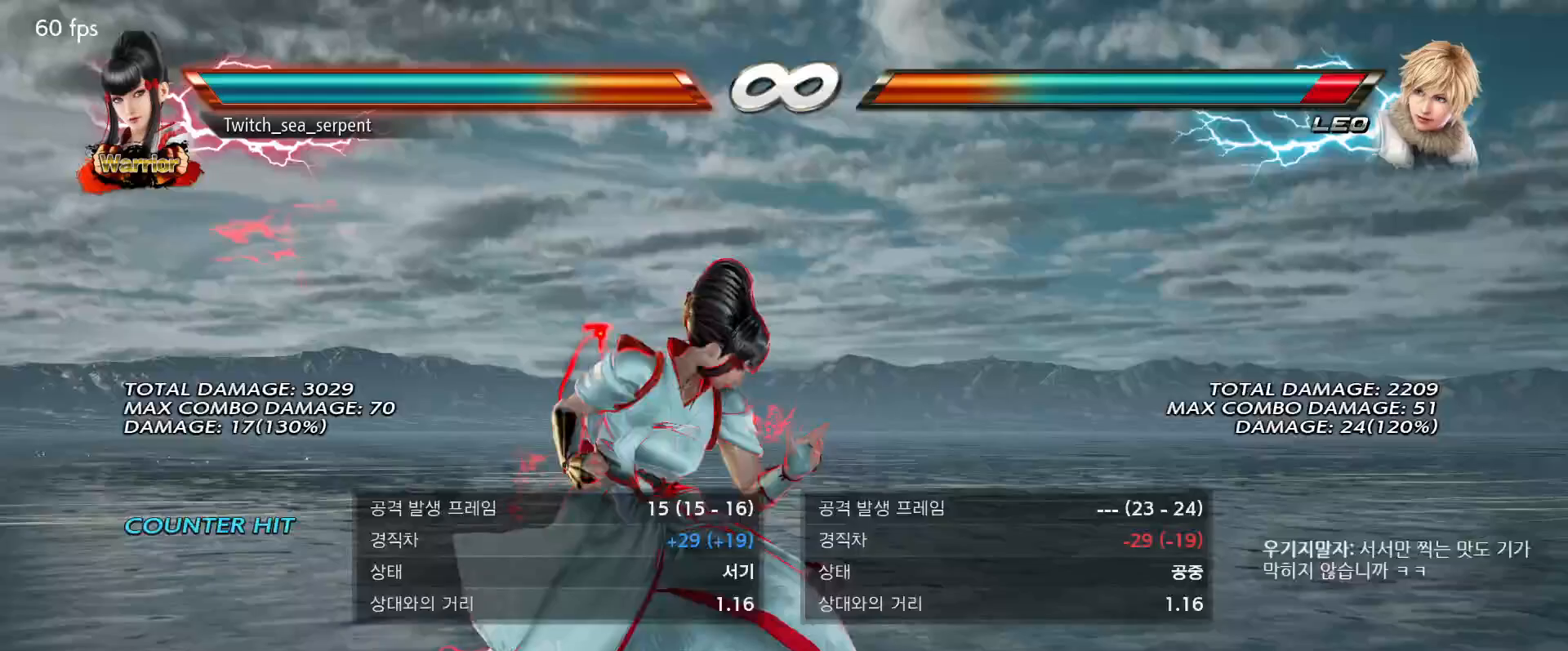
{"buttons": [], "events": []}
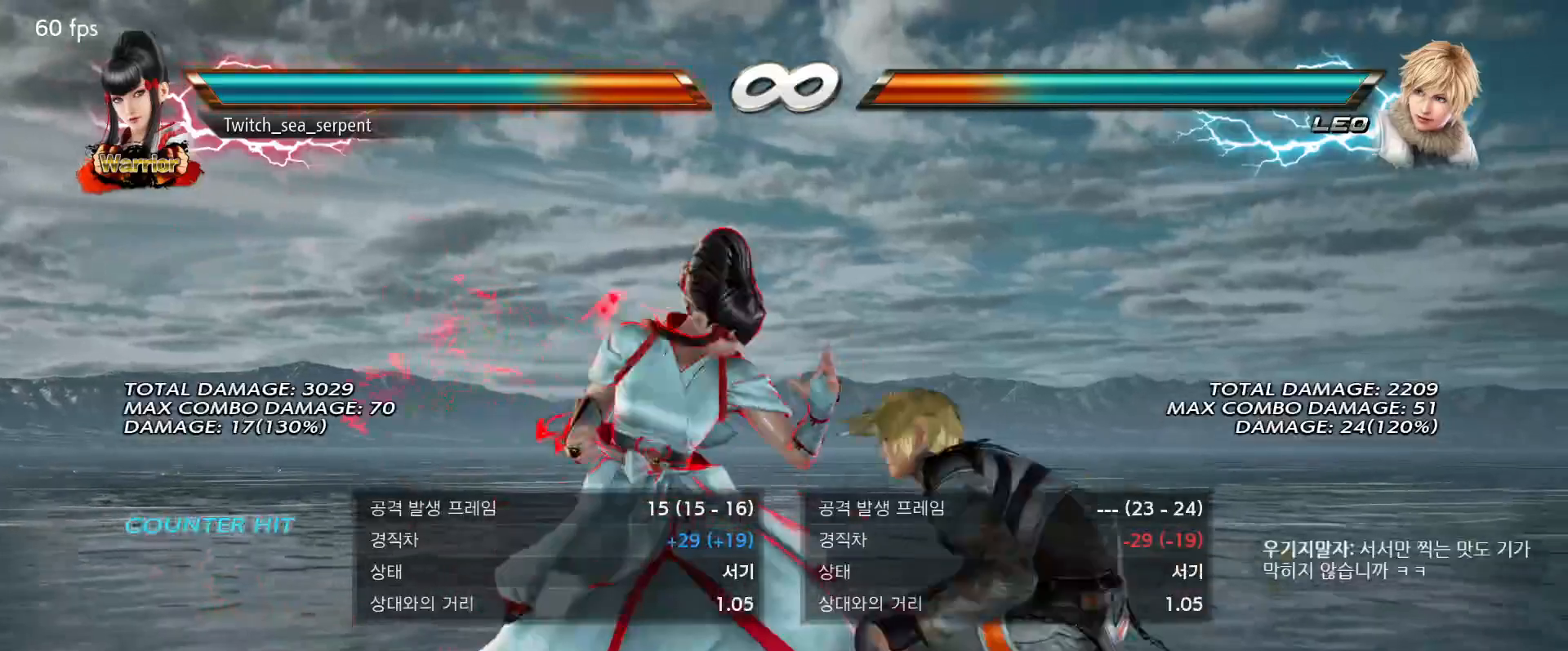
{"buttons": [], "events": []}
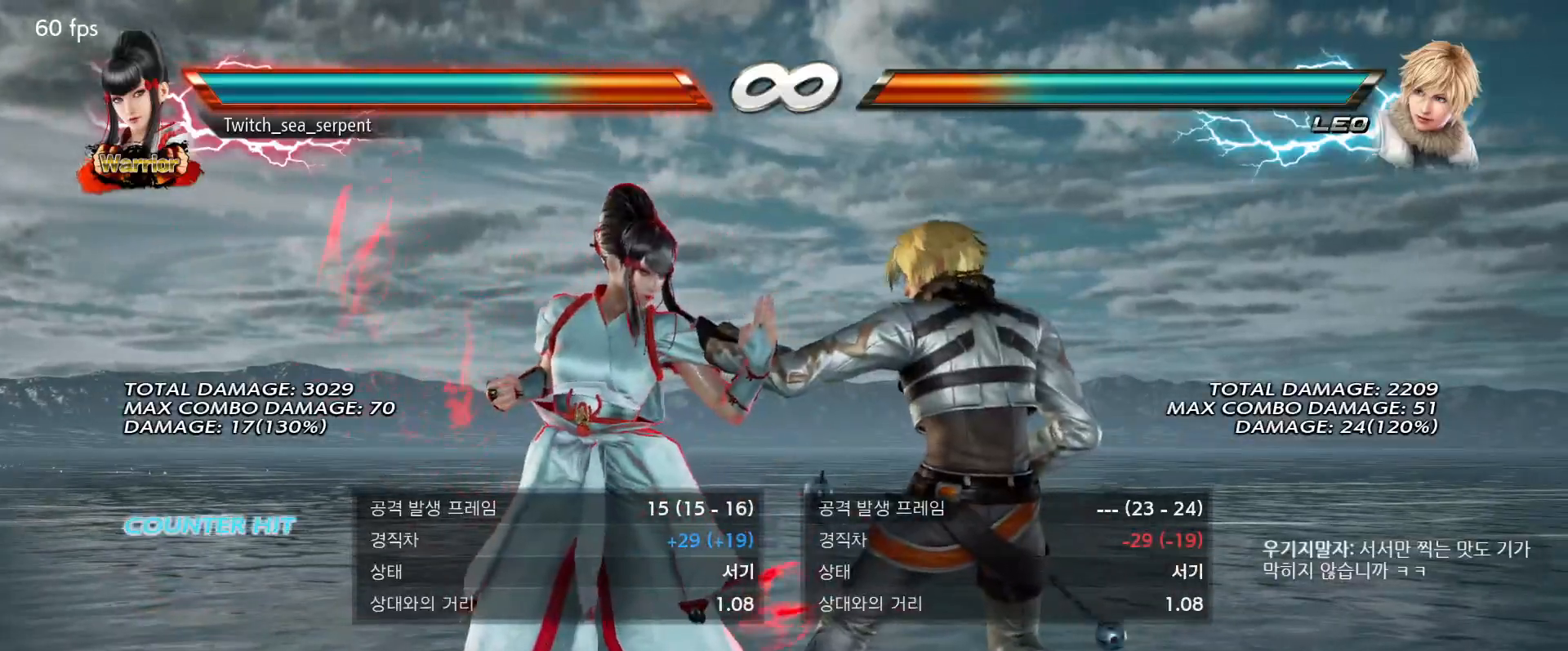
{"buttons": [], "events": []}
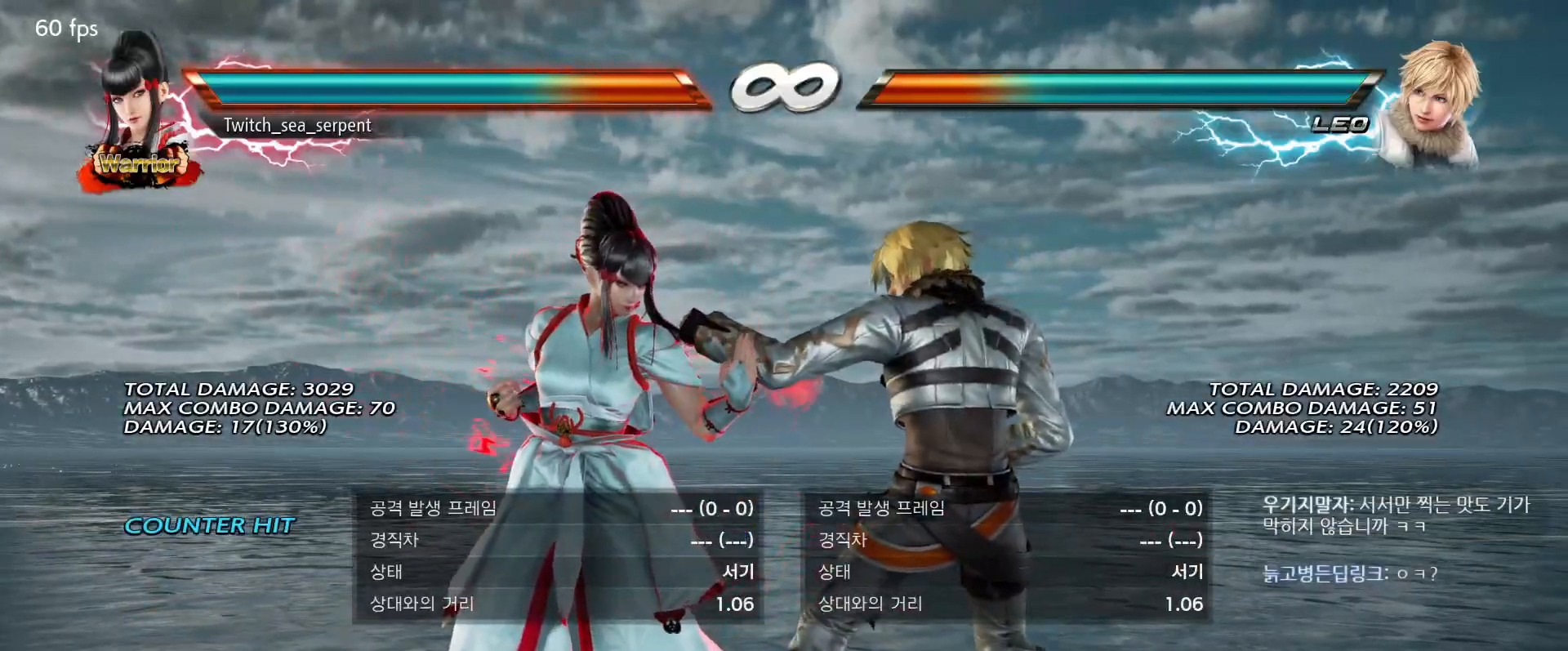
{"buttons": [], "events": []}
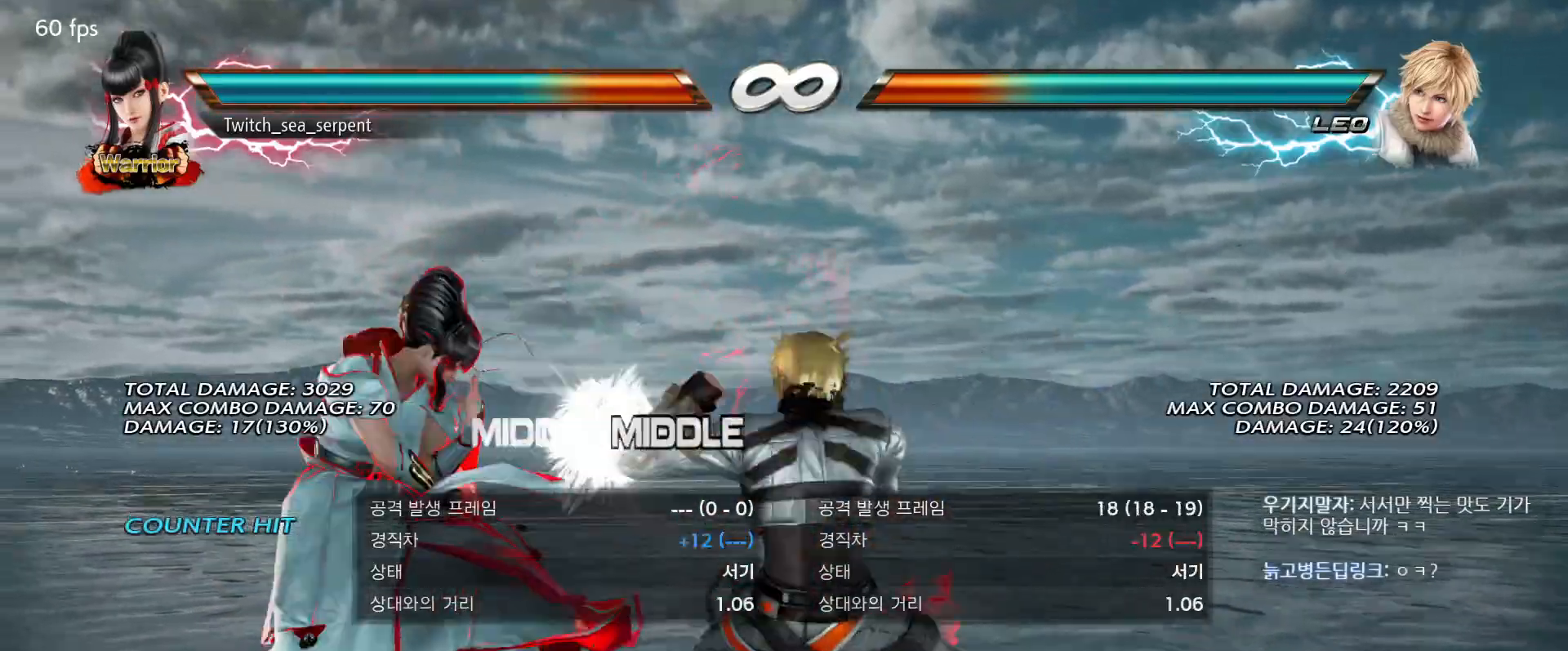
{"buttons": [], "events": []}
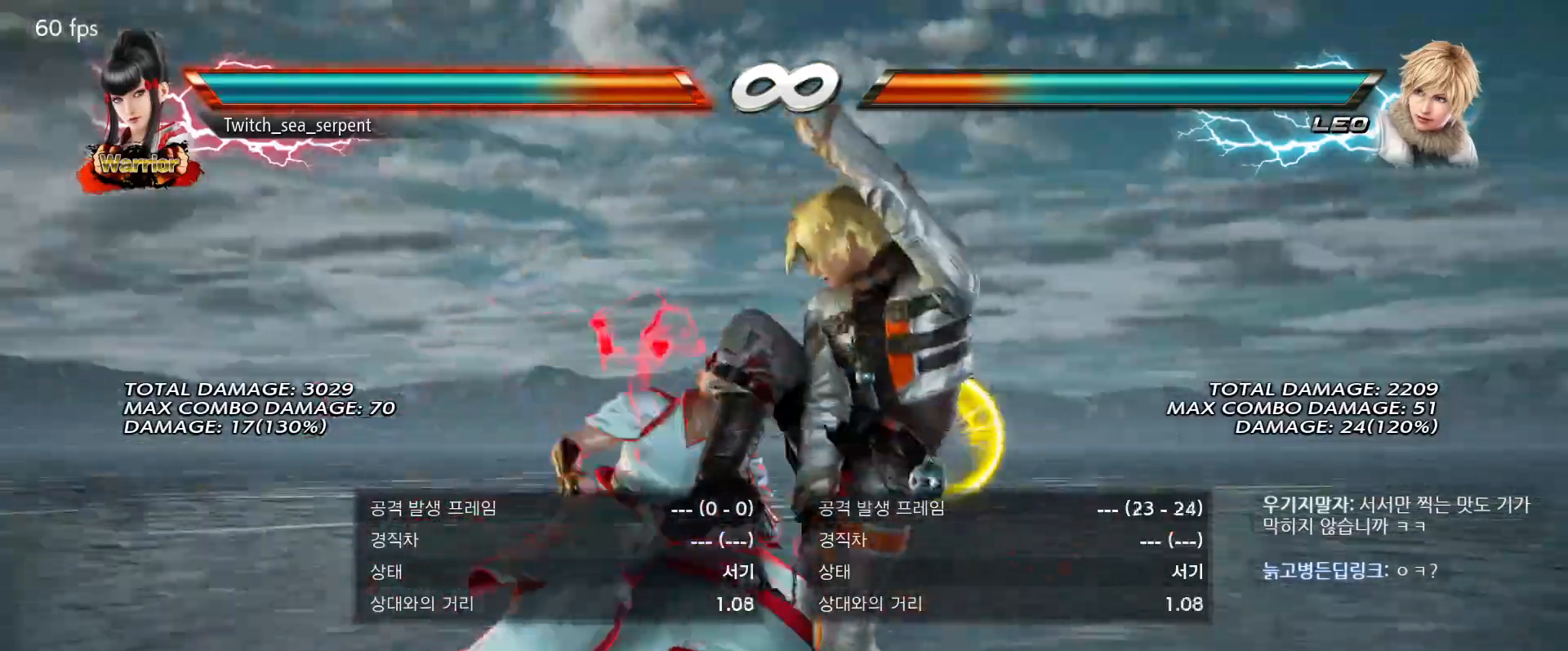
{"buttons": [], "events": [[17, "CIRCLE", "down"], [67, "CIRCLE", "up"]]}